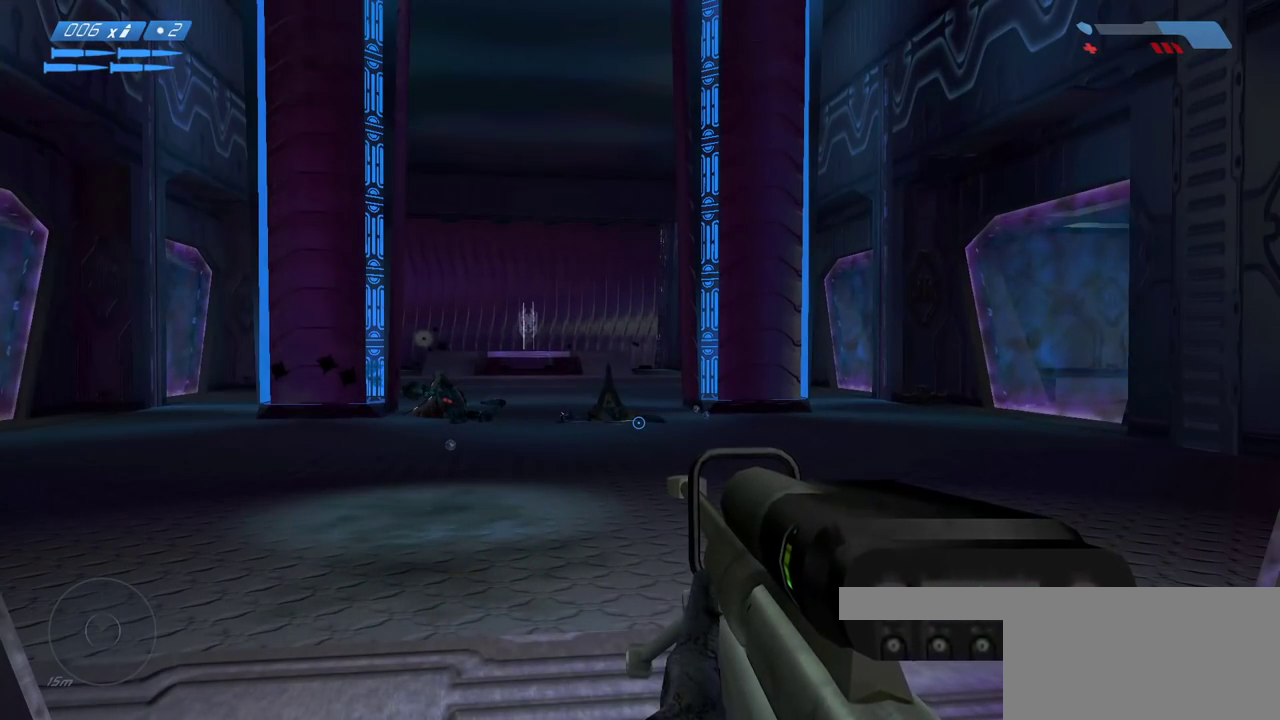
Gameplay with keyboard and mouse; each line is a JSON object with the keys and mouse buttons held at the frame after it. "events" lists presses ("down") and releases ("up") of "a", "ctrl", "d", "e", "f", "q", "r", "s", "shift", "space", "tab", "w", "mouse_left", "mouse_wheel", "mouse_right", "mouse_mb4" and "mouse_mb5" between this image and that frame as [ms after this image, input, new state], when the widget could be followed in between. "mouse_left", "mouse_wheel", "mouse_right", "mouse_mb4", "mouse_mb5" = the "left", "wheel", "right", "mb4", "mb5" buttons of the "mouse" list. No other keys are recorded. "wheel" means that the mouse wheel is clicked or scrolled. Mouse movement is not recorded.
{"keys": ["w"], "mouse": [], "events": [[500, "w", "down"]]}
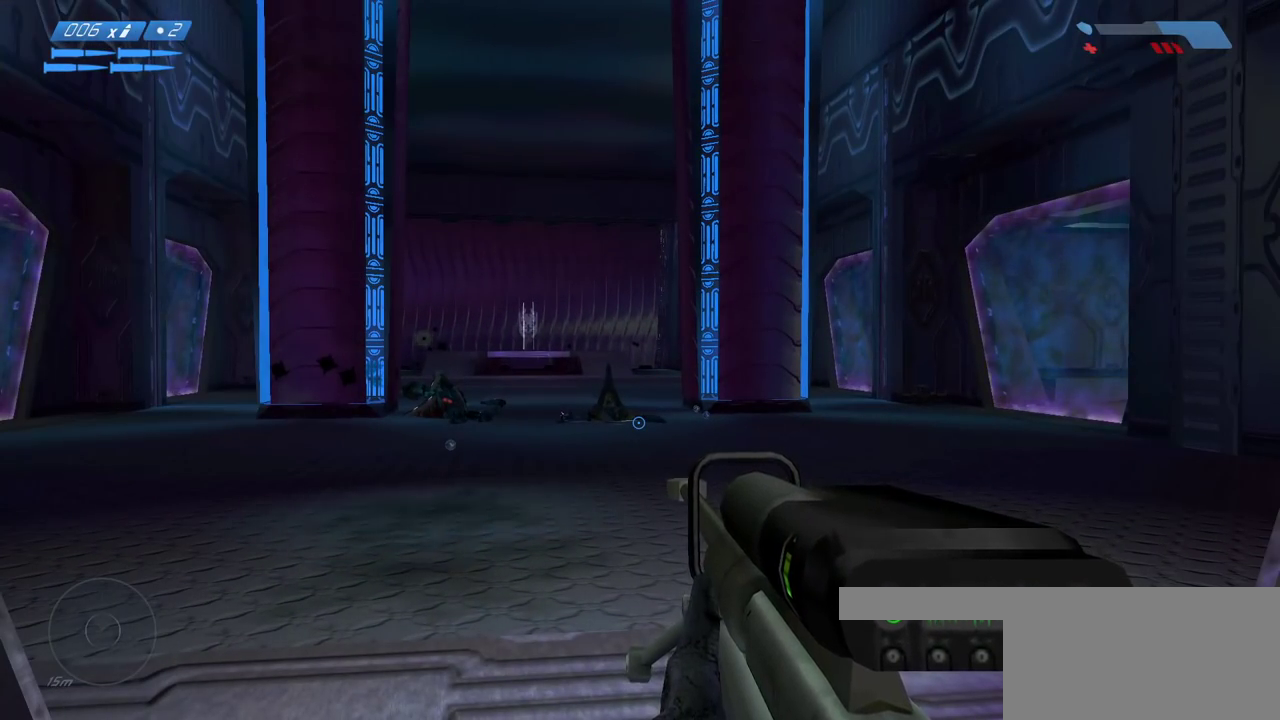
{"keys": ["w"], "mouse": [], "events": []}
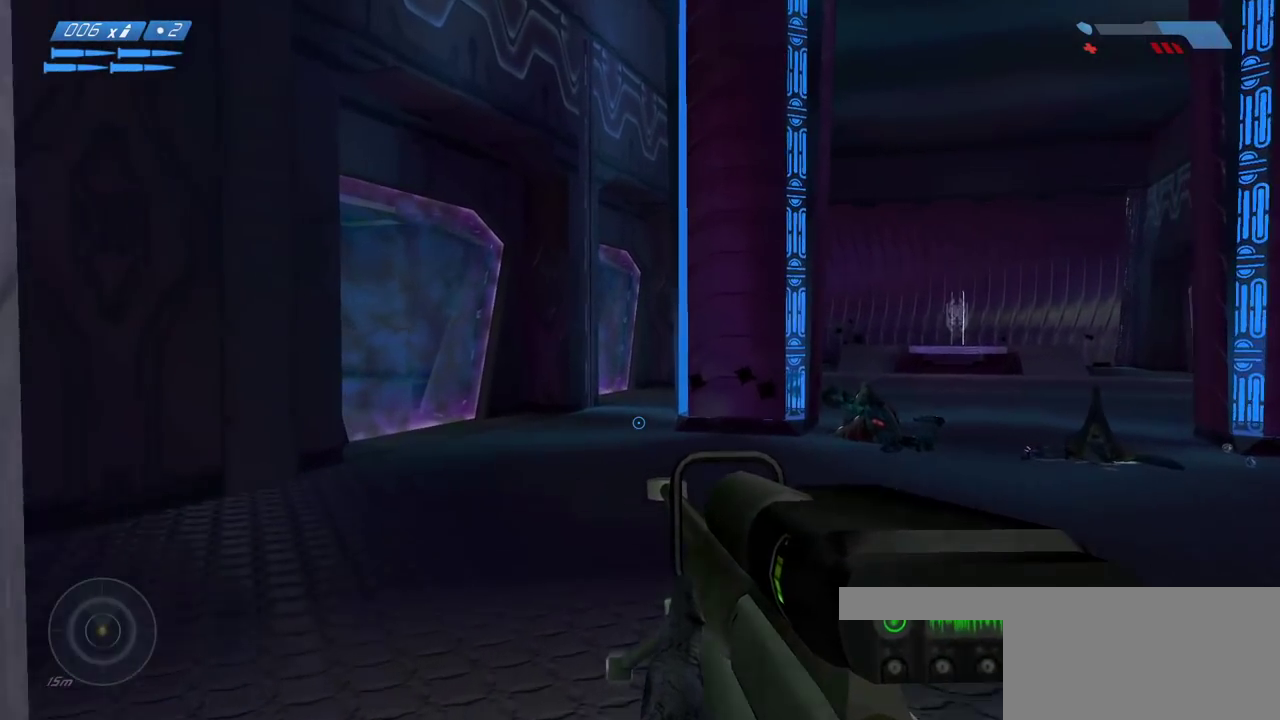
{"keys": ["a"], "mouse": [], "events": [[33, "a", "down"], [133, "w", "up"]]}
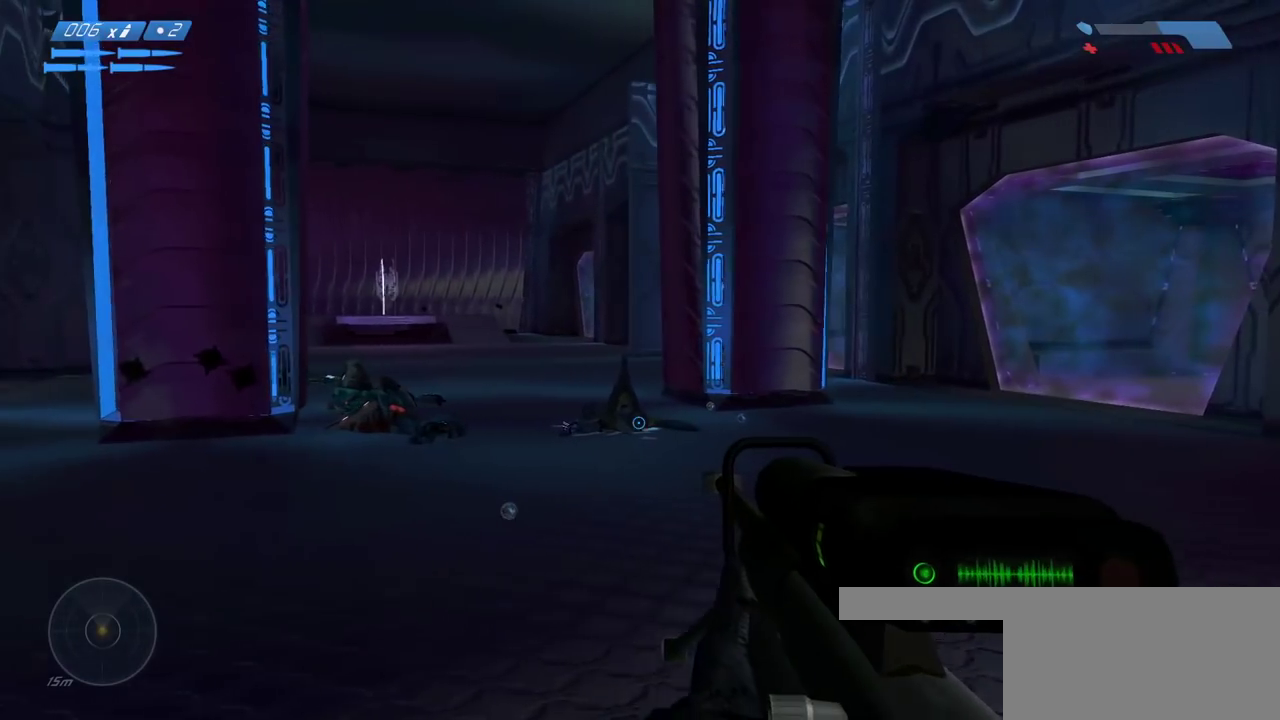
{"keys": ["a"], "mouse": [], "events": []}
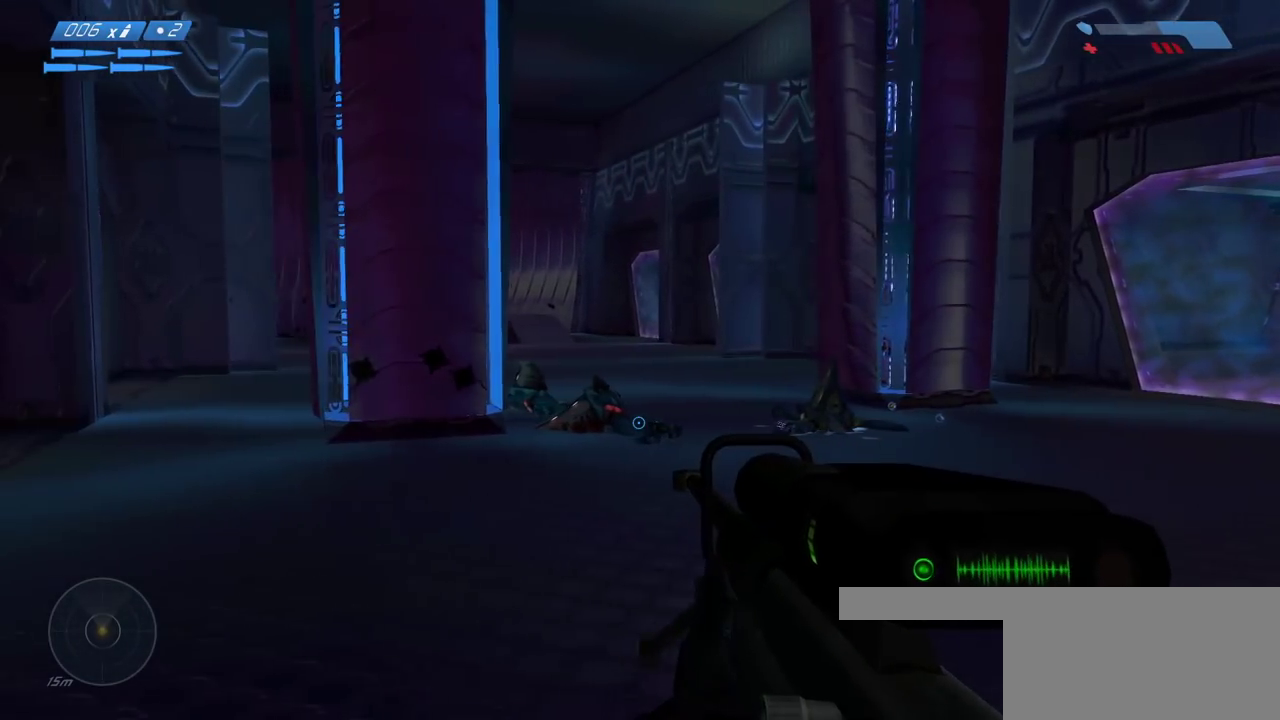
{"keys": [], "mouse": [], "events": [[267, "a", "up"]]}
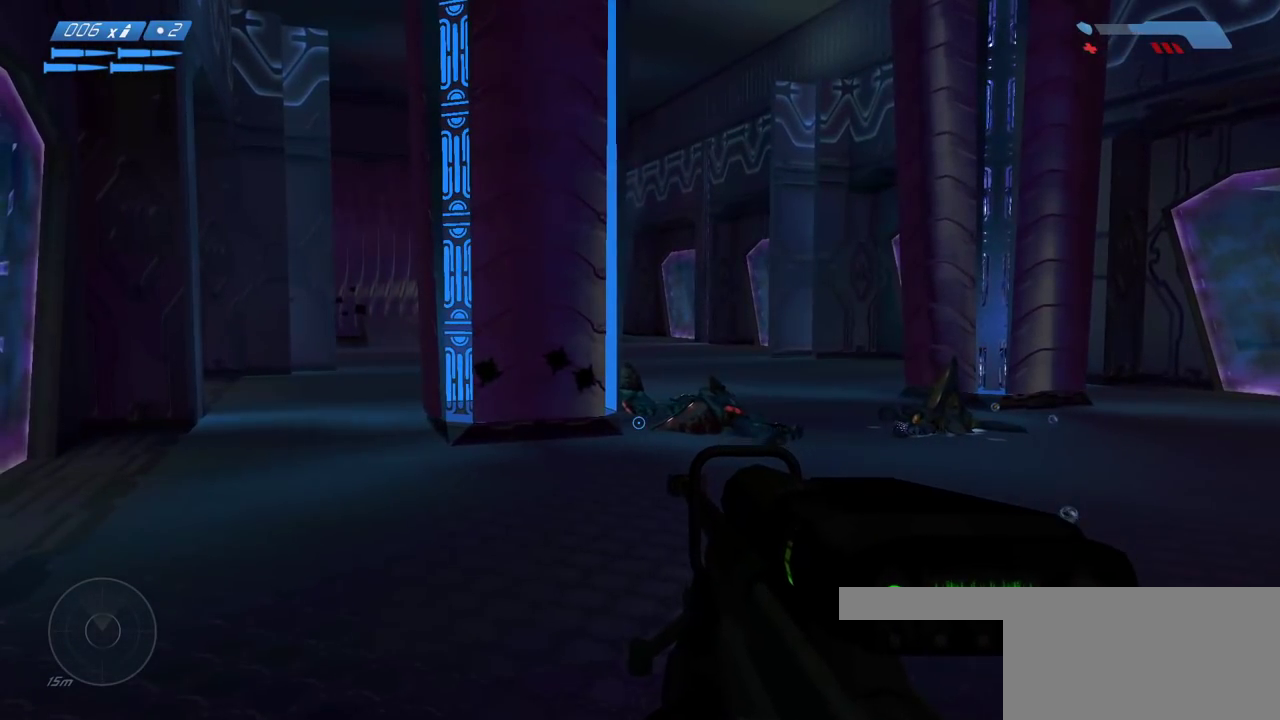
{"keys": ["a", "w"], "mouse": [], "events": [[50, "w", "down"], [150, "a", "down"]]}
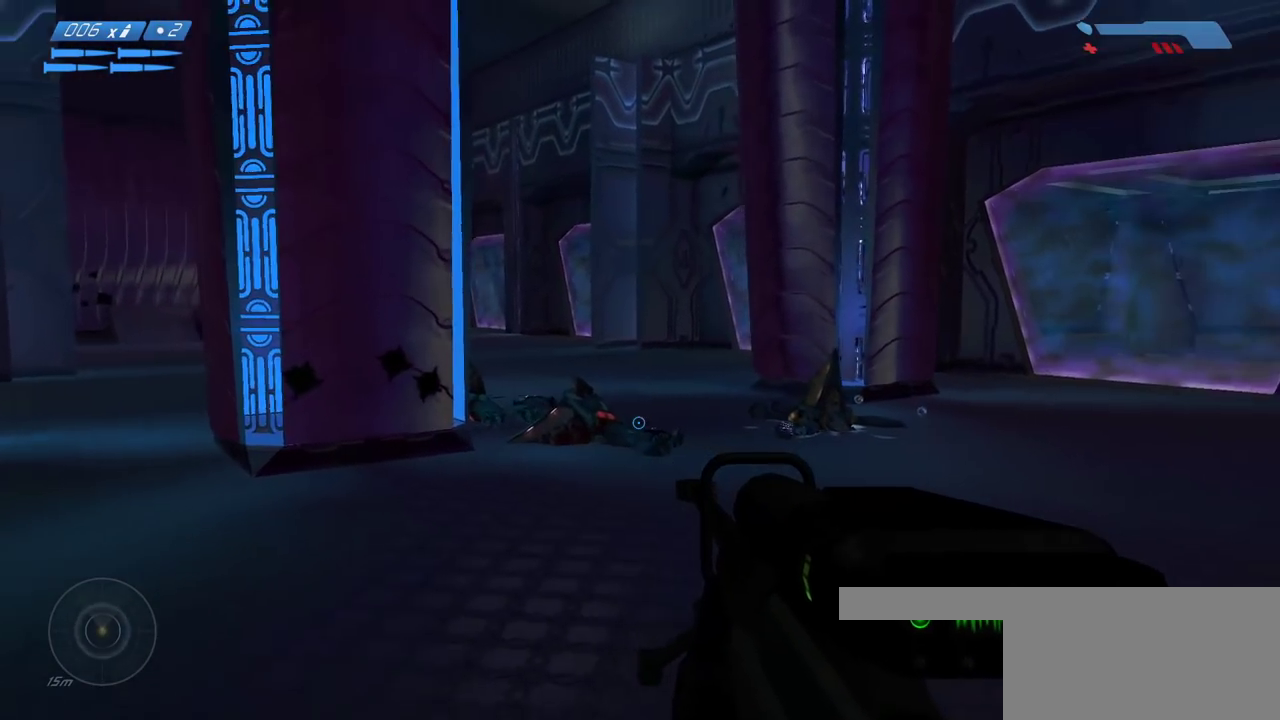
{"keys": [], "mouse": [], "events": [[283, "a", "up"], [417, "w", "up"]]}
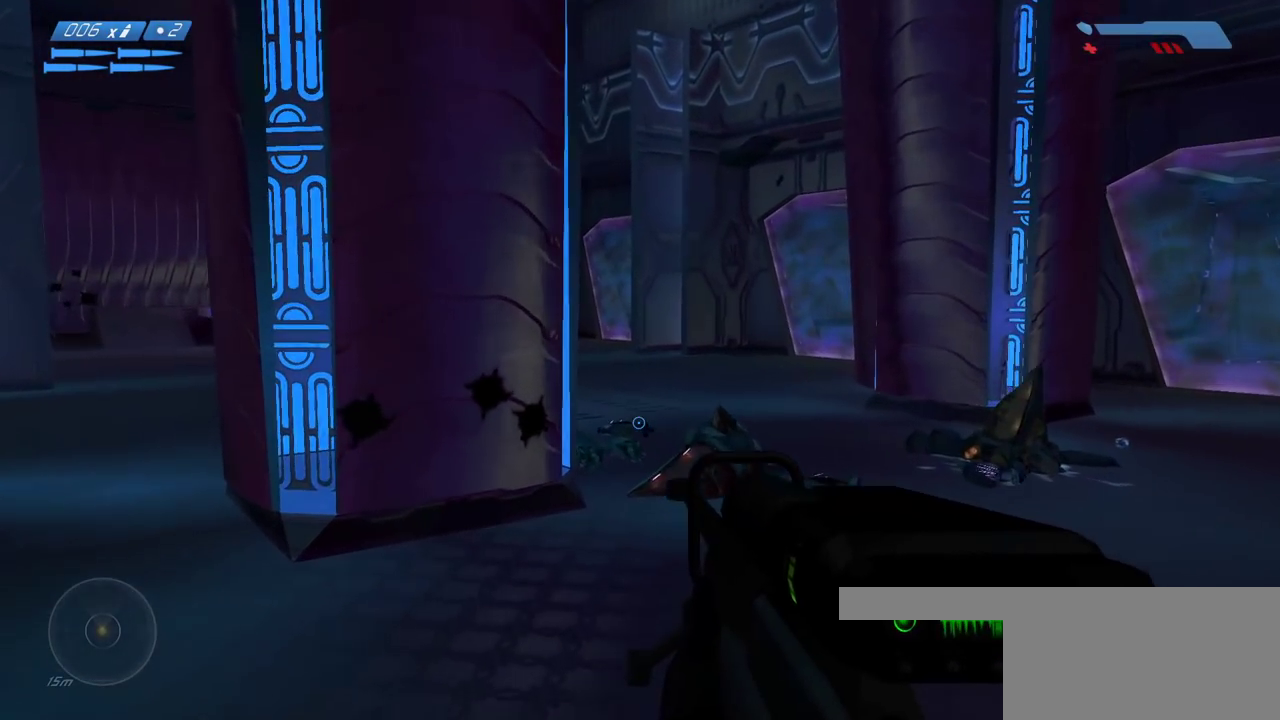
{"keys": ["w"], "mouse": [], "events": [[50, "a", "down"], [267, "w", "down"], [450, "a", "up"]]}
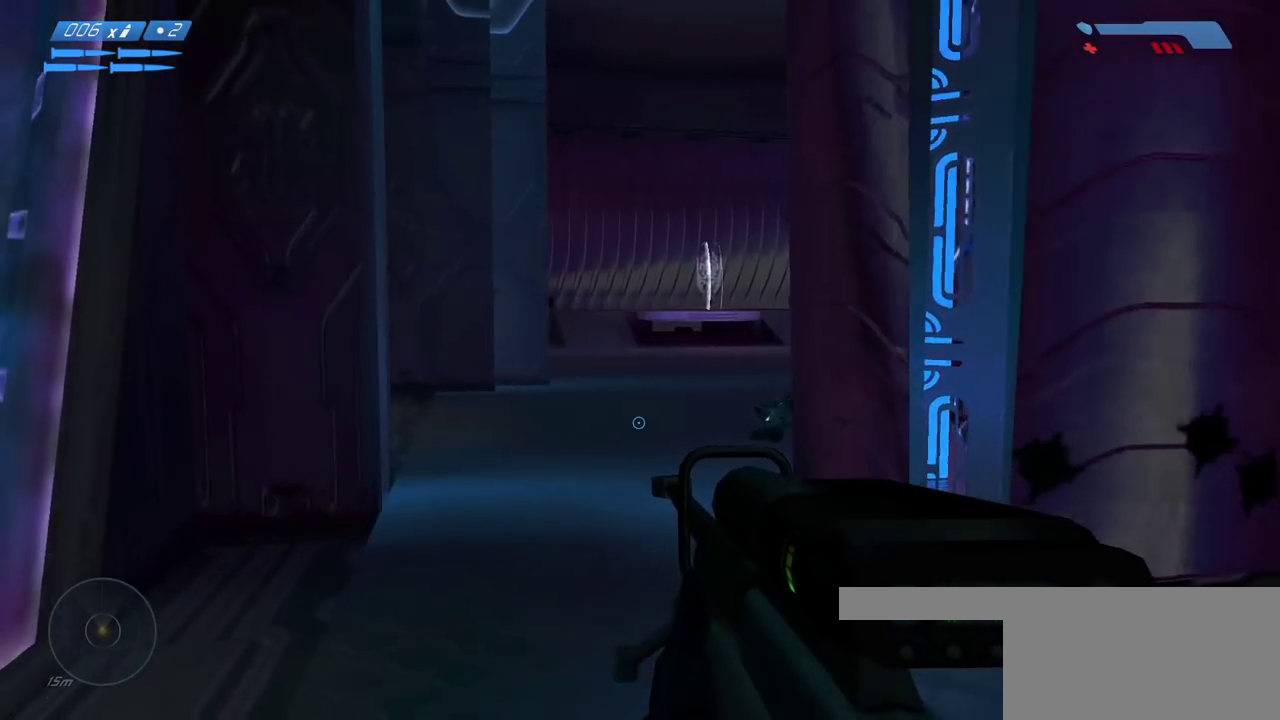
{"keys": ["w"], "mouse": [], "events": []}
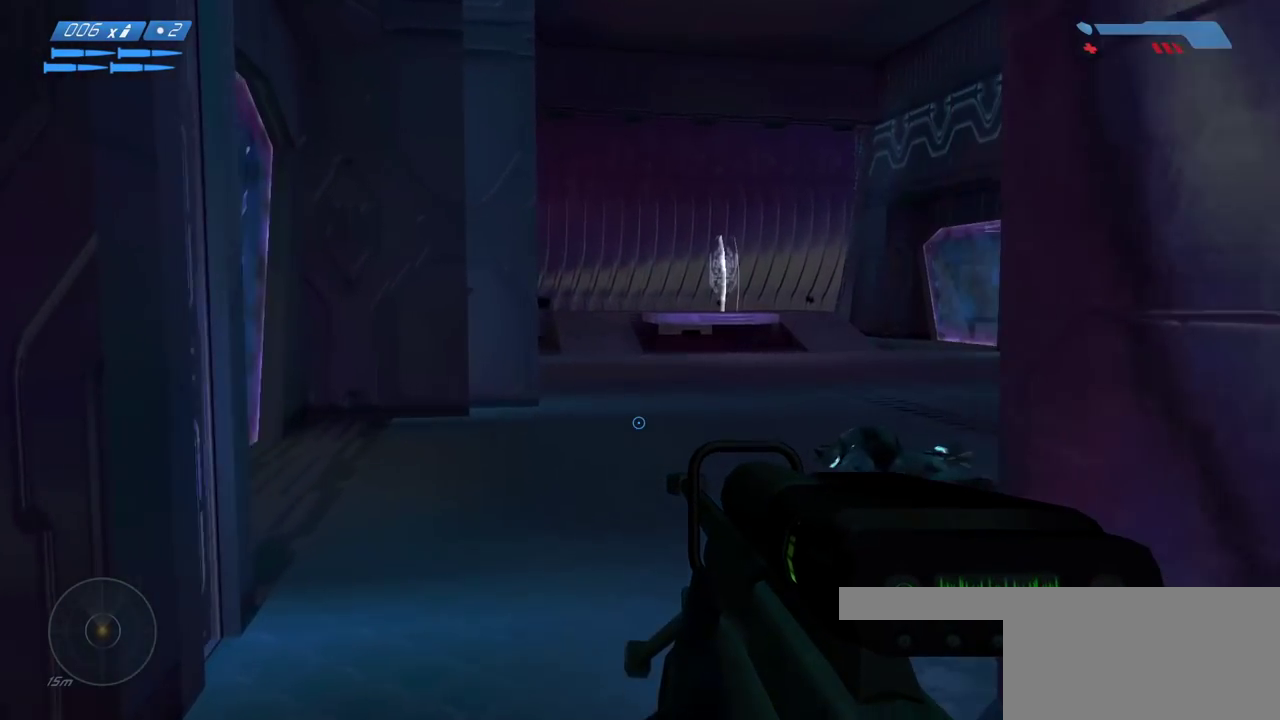
{"keys": [], "mouse": [], "events": [[50, "a", "down"], [333, "w", "up"], [400, "a", "up"]]}
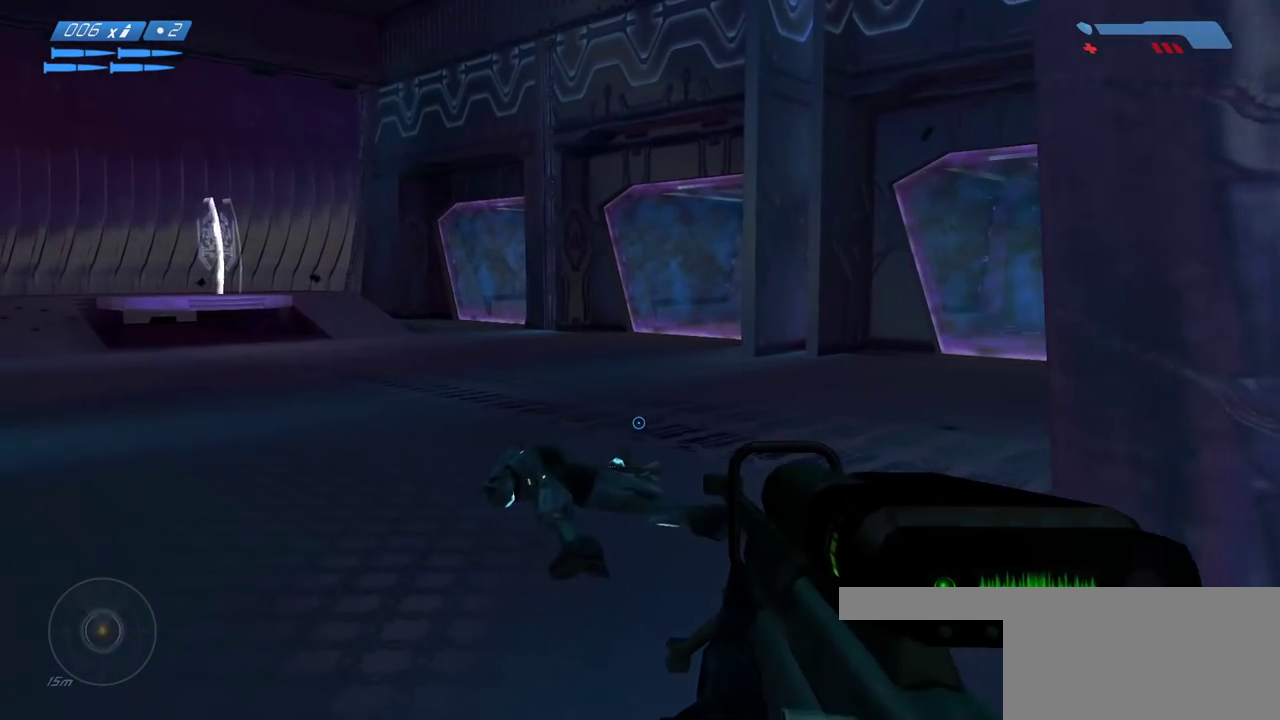
{"keys": ["a"], "mouse": [], "events": [[333, "a", "down"]]}
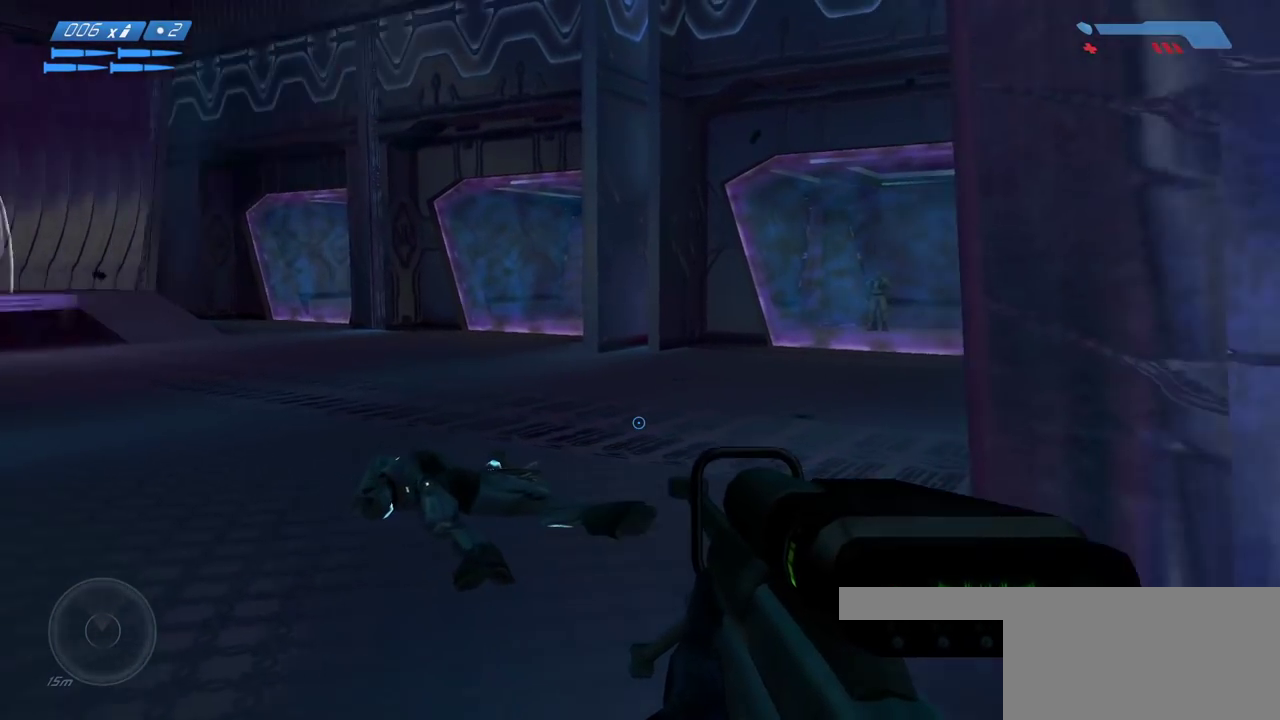
{"keys": [], "mouse": [], "events": [[200, "a", "up"]]}
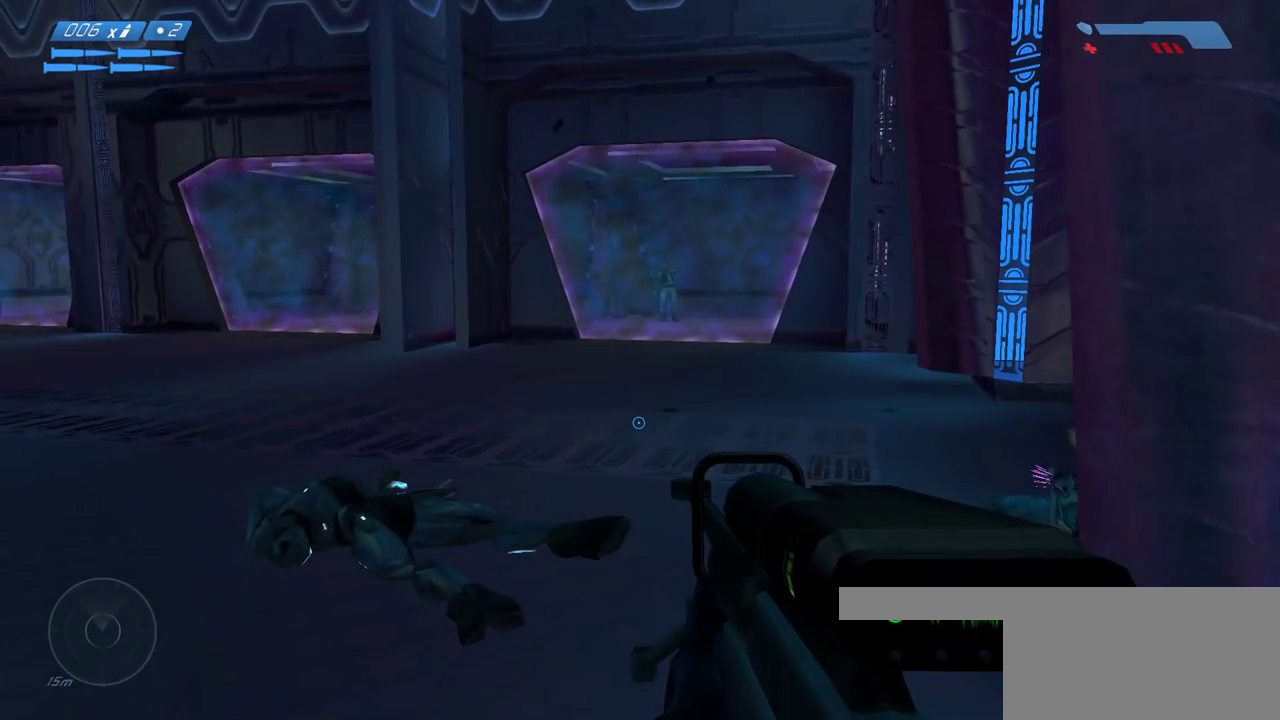
{"keys": ["w"], "mouse": [], "events": [[200, "w", "down"], [217, "a", "down"], [400, "a", "up"]]}
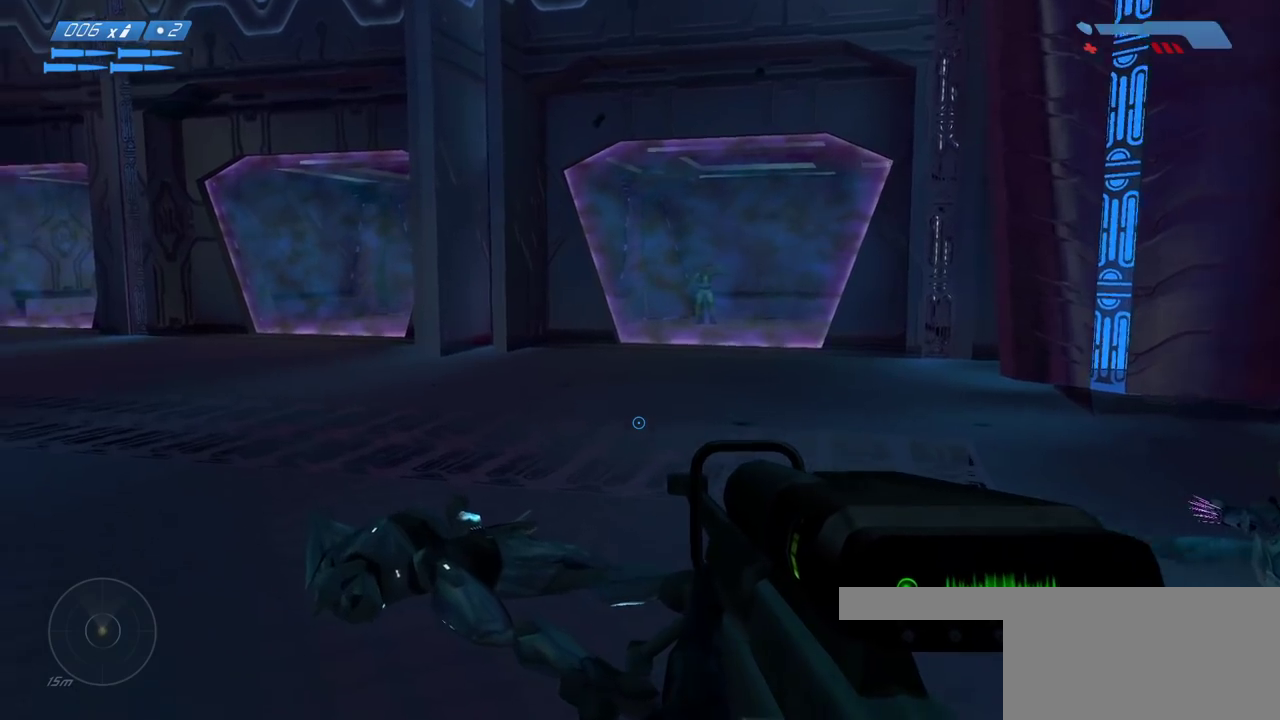
{"keys": ["d"], "mouse": [], "events": [[17, "d", "down"], [350, "w", "up"]]}
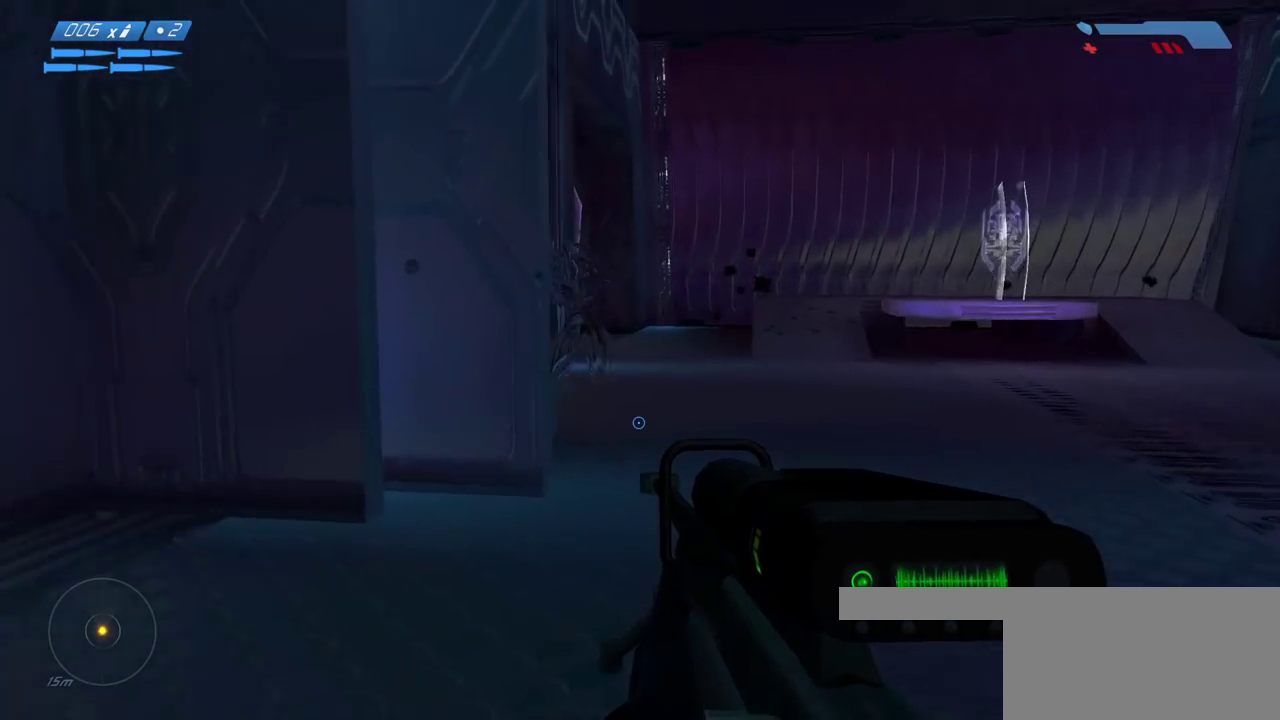
{"keys": [], "mouse": [], "events": [[267, "d", "up"], [317, "s", "down"], [400, "s", "up"]]}
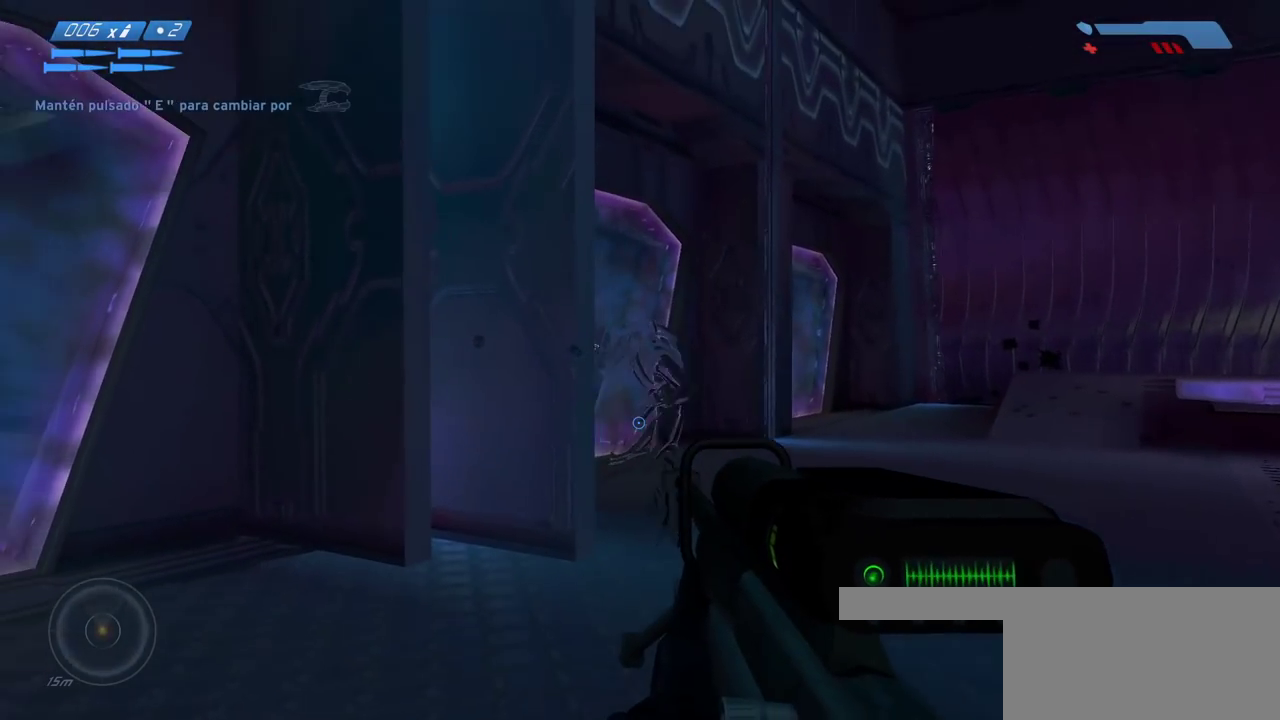
{"keys": [], "mouse": [], "events": [[83, "mouse_left", "down"], [200, "mouse_left", "up"]]}
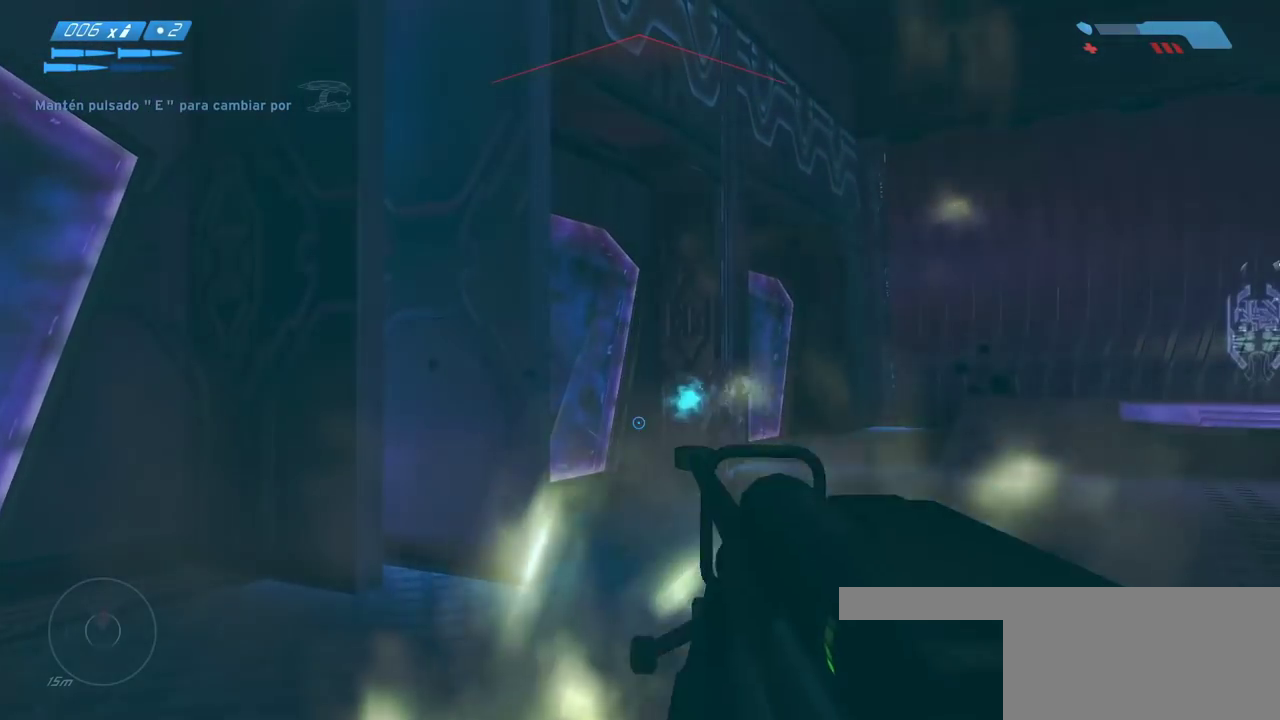
{"keys": ["w"], "mouse": [], "events": [[267, "w", "down"], [300, "mouse_left", "down"], [350, "mouse_left", "up"]]}
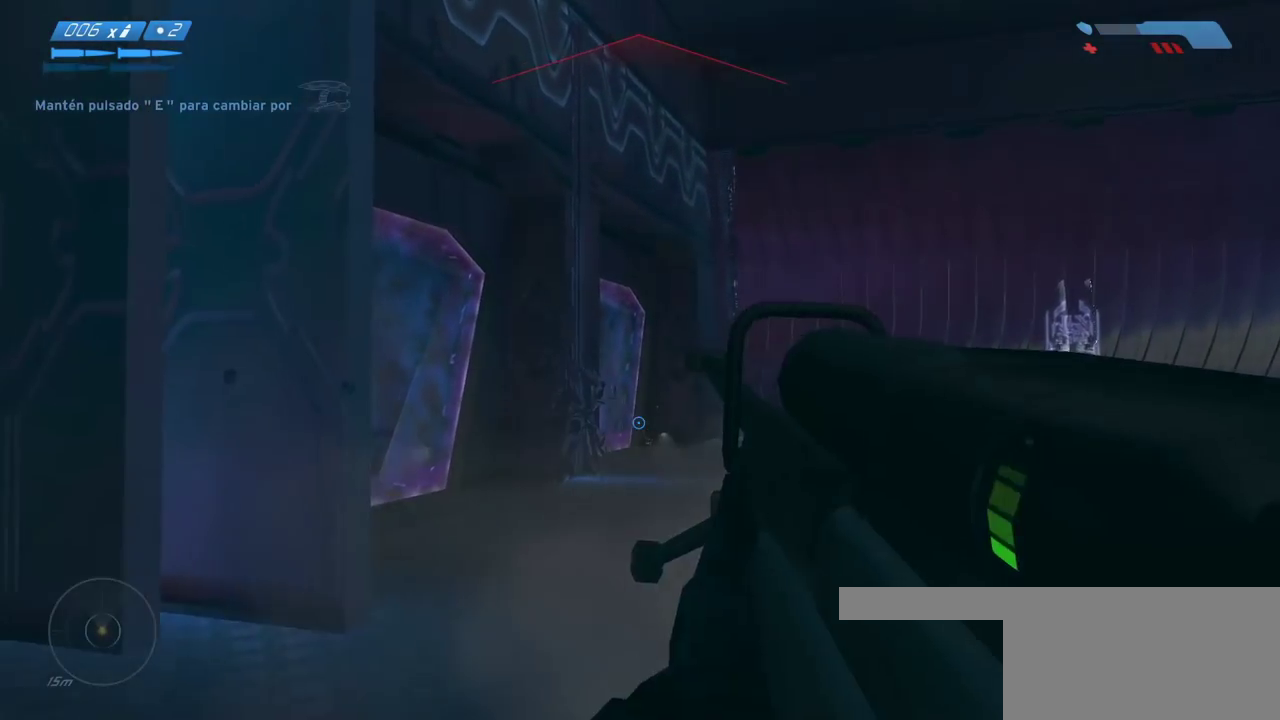
{"keys": ["w"], "mouse": [], "events": [[17, "mouse_right", "down"], [67, "a", "down"], [133, "a", "up"], [133, "mouse_right", "up"]]}
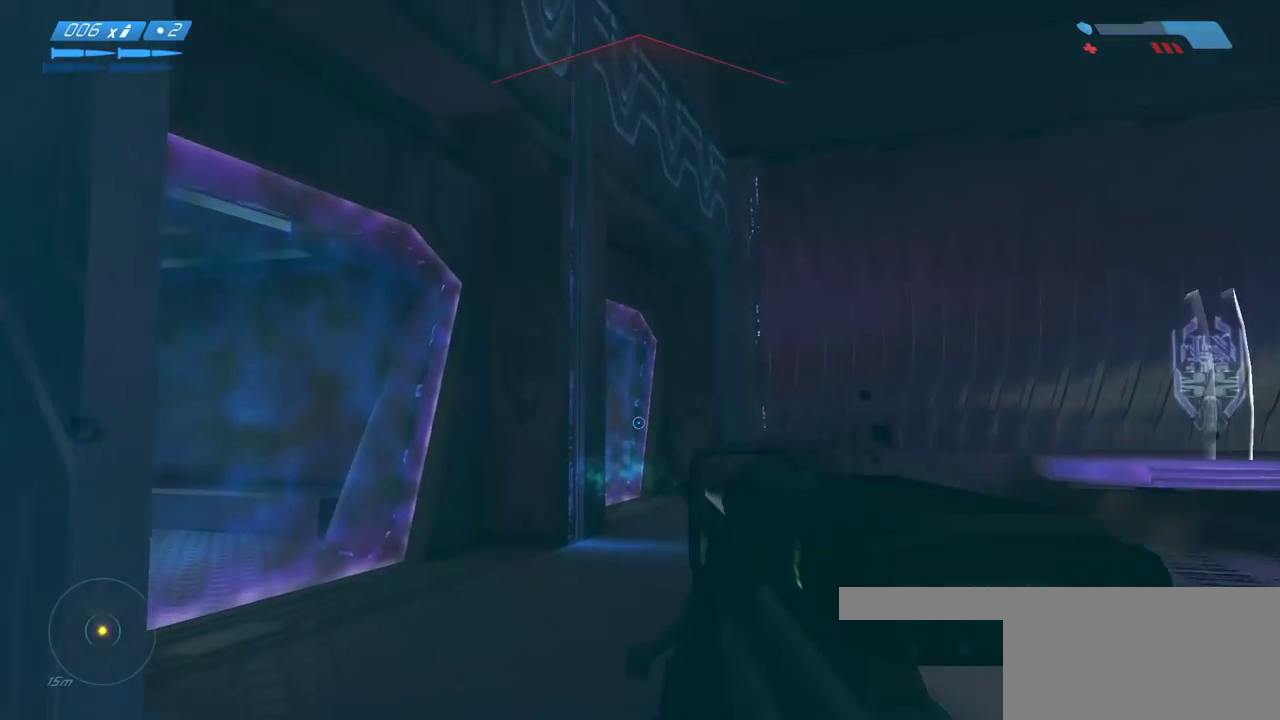
{"keys": ["s"], "mouse": [], "events": [[67, "w", "up"], [183, "a", "down"], [317, "s", "down"], [333, "a", "up"]]}
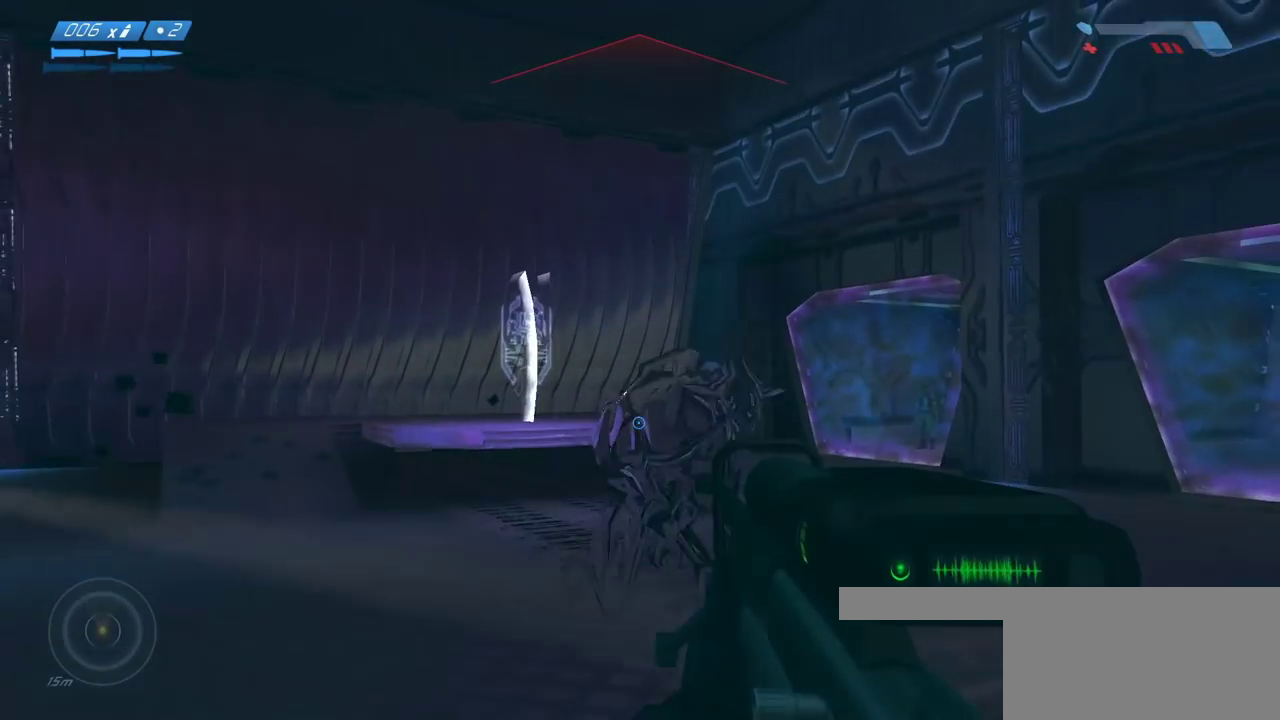
{"keys": ["s"], "mouse": [], "events": [[200, "mouse_left", "down"], [317, "mouse_left", "up"]]}
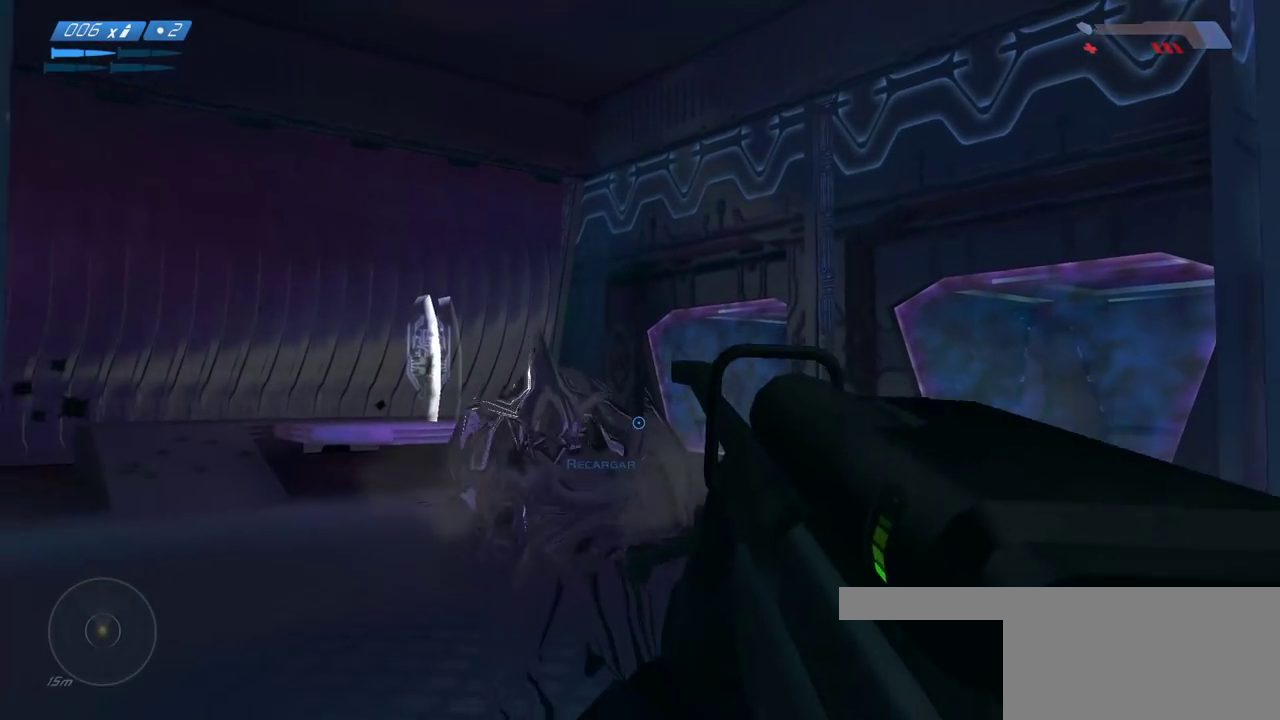
{"keys": ["s"], "mouse": [], "events": [[250, "mouse_left", "down"], [350, "mouse_left", "up"], [417, "mouse_left", "down"], [500, "mouse_left", "up"]]}
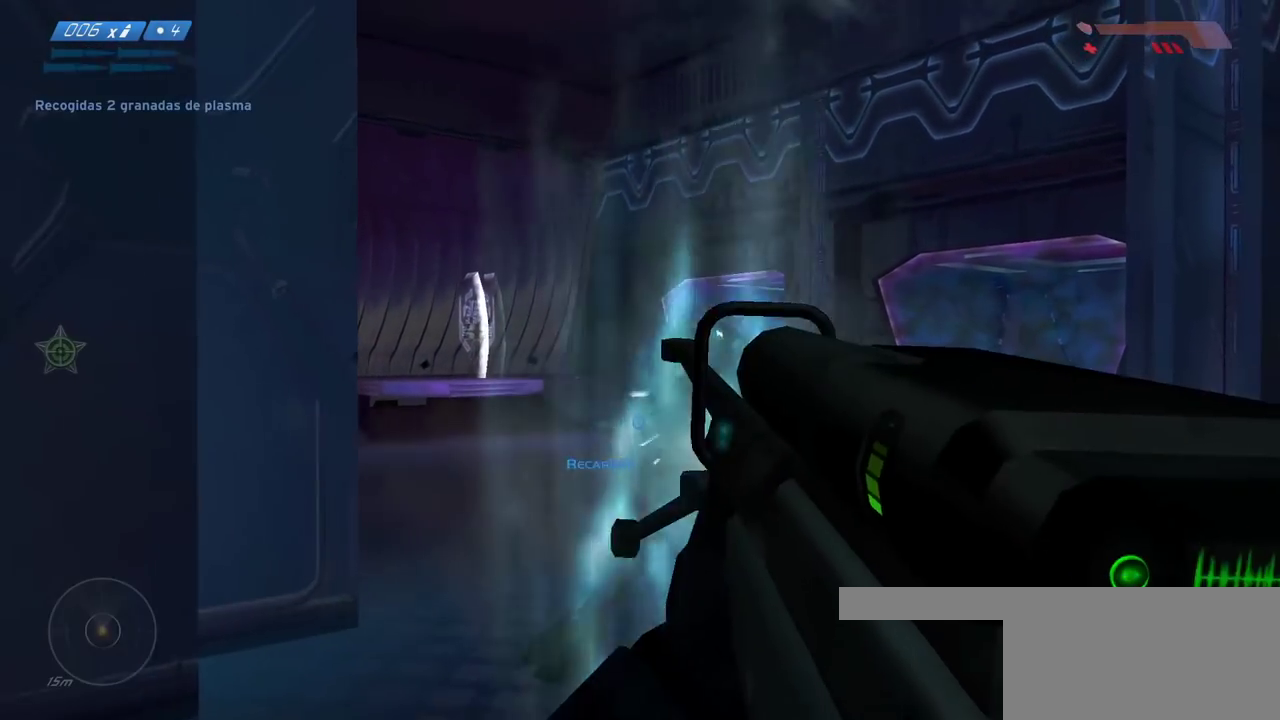
{"keys": ["w"], "mouse": [], "events": [[50, "s", "up"], [233, "r", "down"], [283, "r", "up"], [367, "r", "down"], [400, "w", "down"], [433, "r", "up"]]}
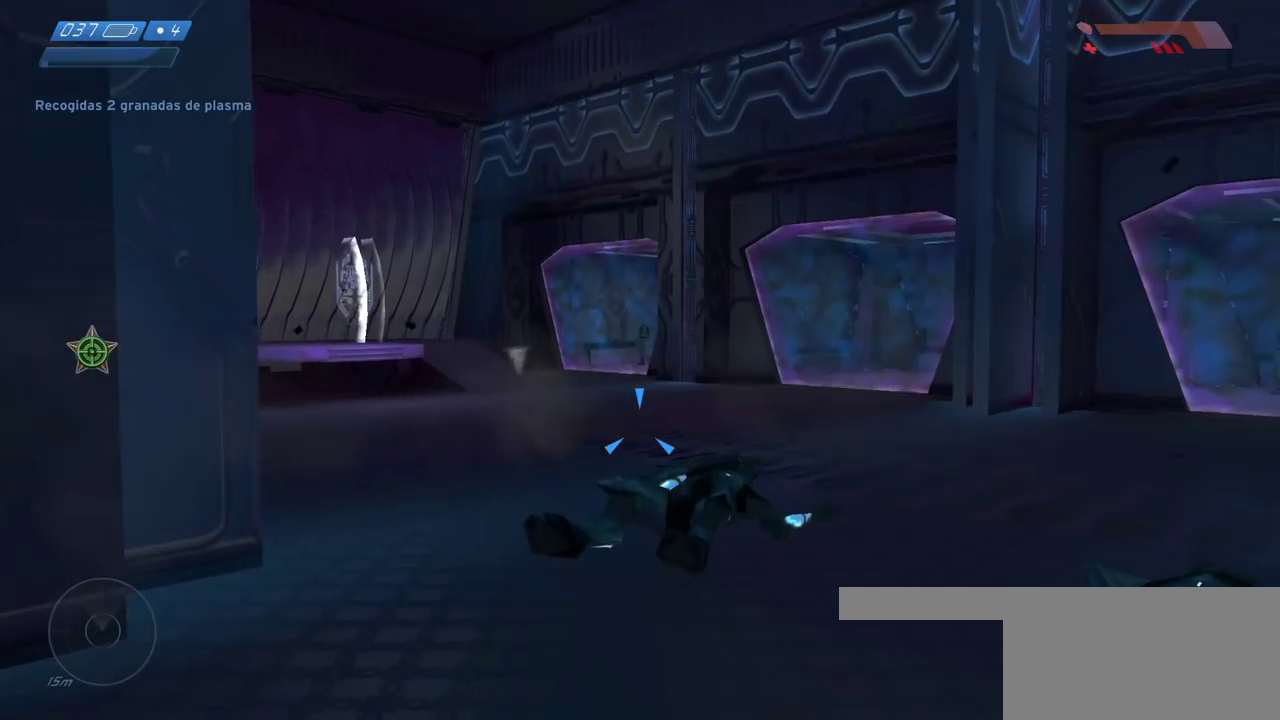
{"keys": ["w"], "mouse": [], "events": [[117, "a", "down"], [267, "a", "up"]]}
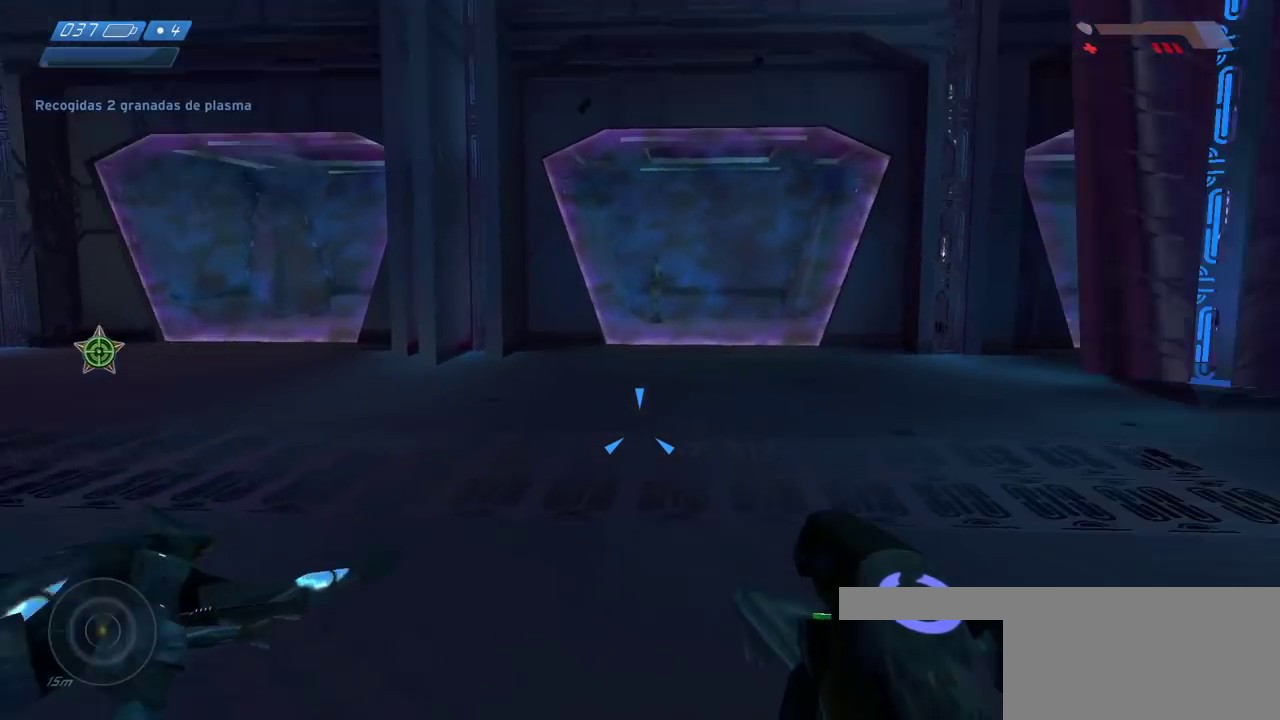
{"keys": ["w"], "mouse": [], "events": []}
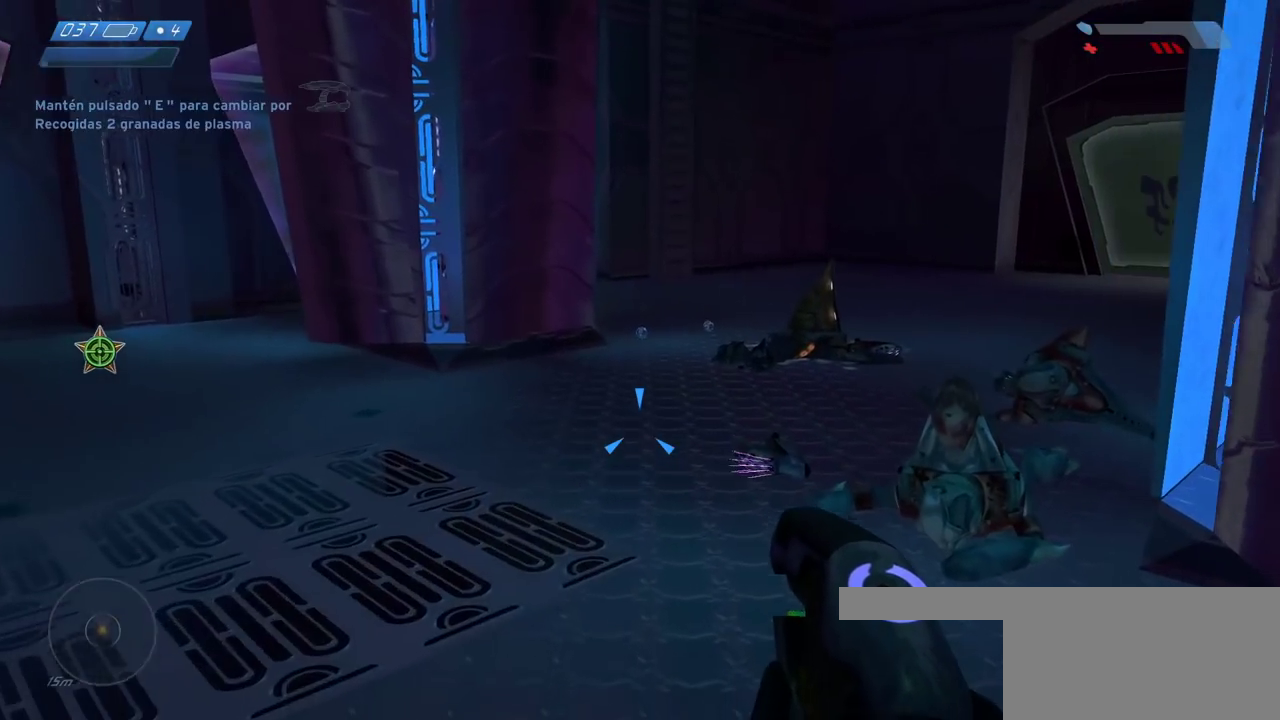
{"keys": ["w"], "mouse": [], "events": []}
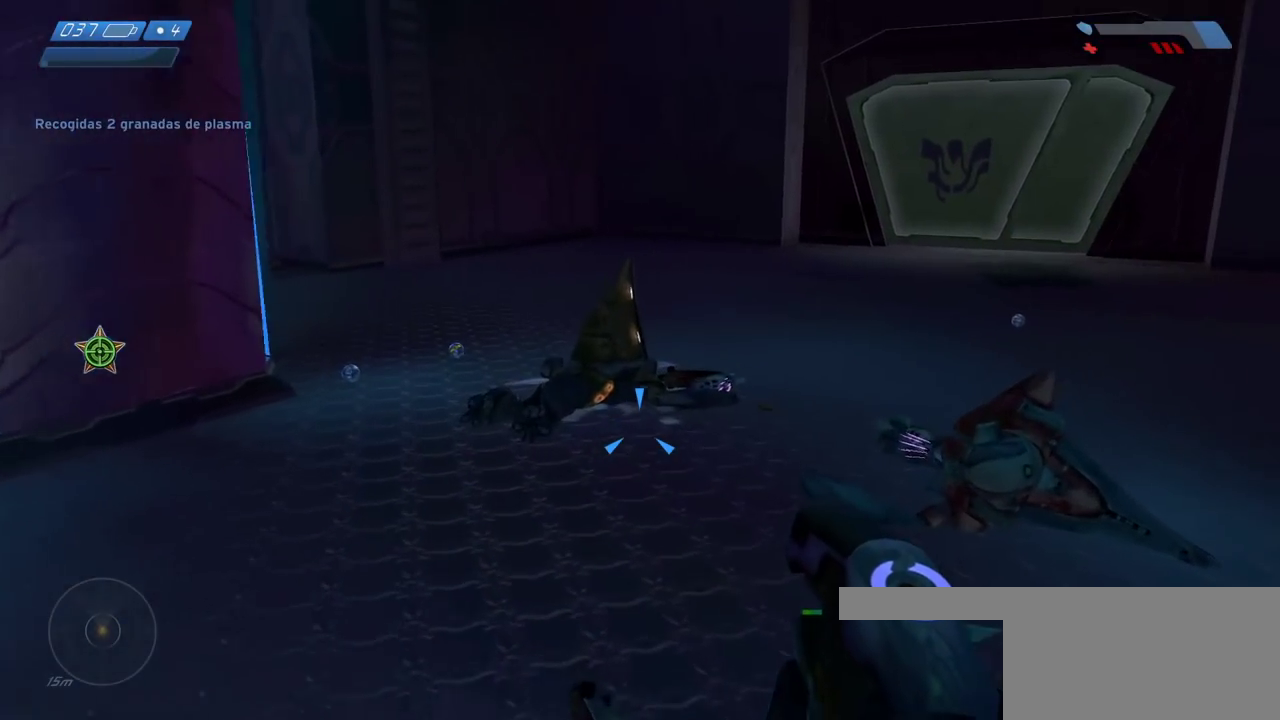
{"keys": ["w"], "mouse": [], "events": []}
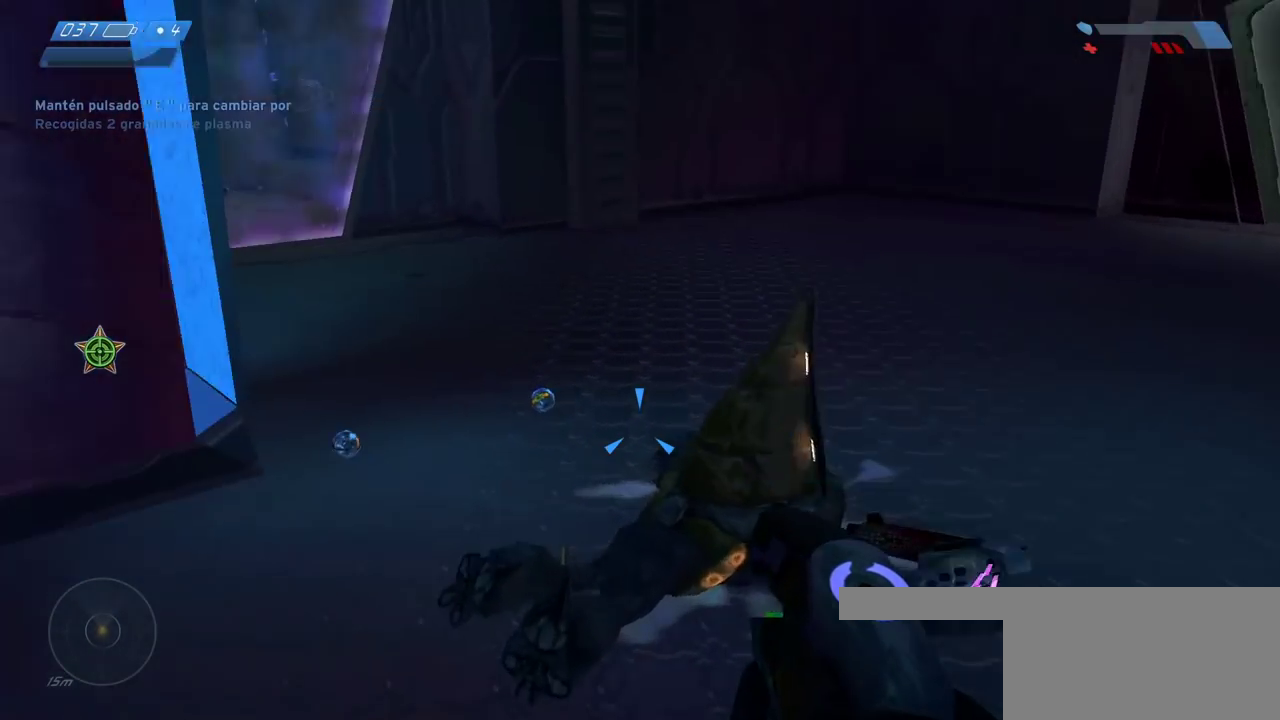
{"keys": ["w"], "mouse": [], "events": [[200, "f", "down"], [317, "f", "up"]]}
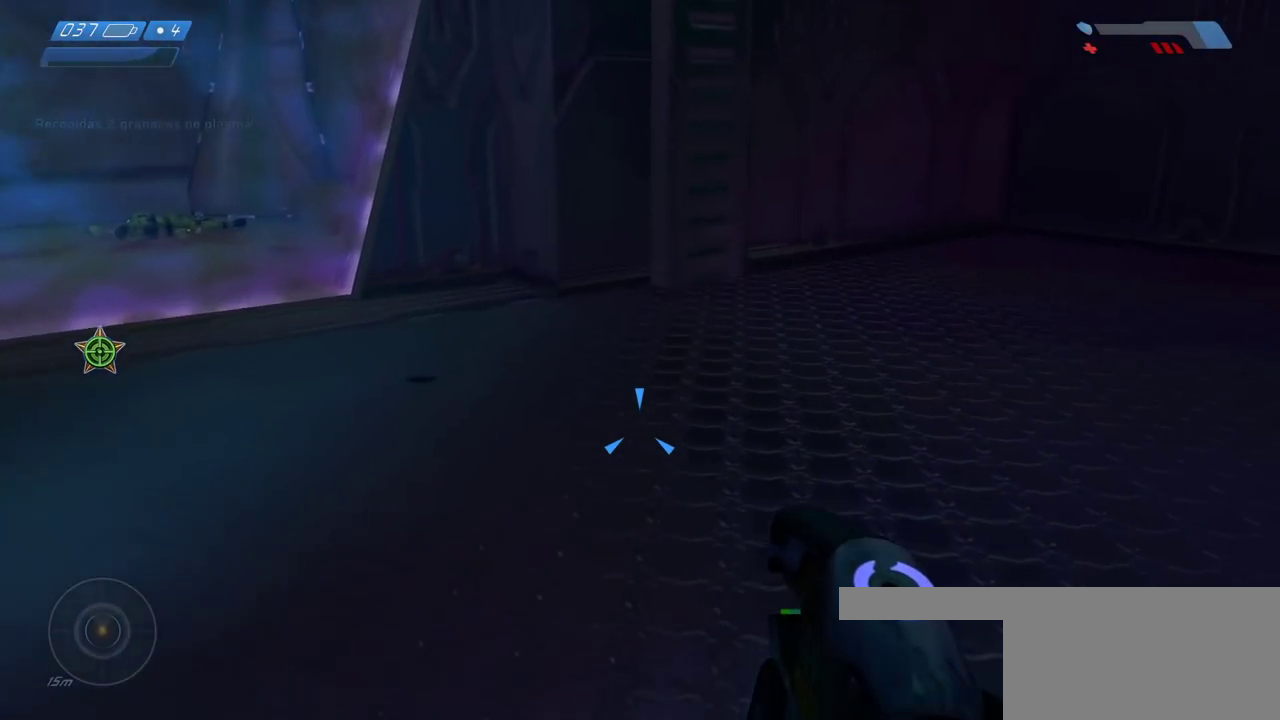
{"keys": ["w"], "mouse": [], "events": [[333, "f", "down"], [483, "f", "up"]]}